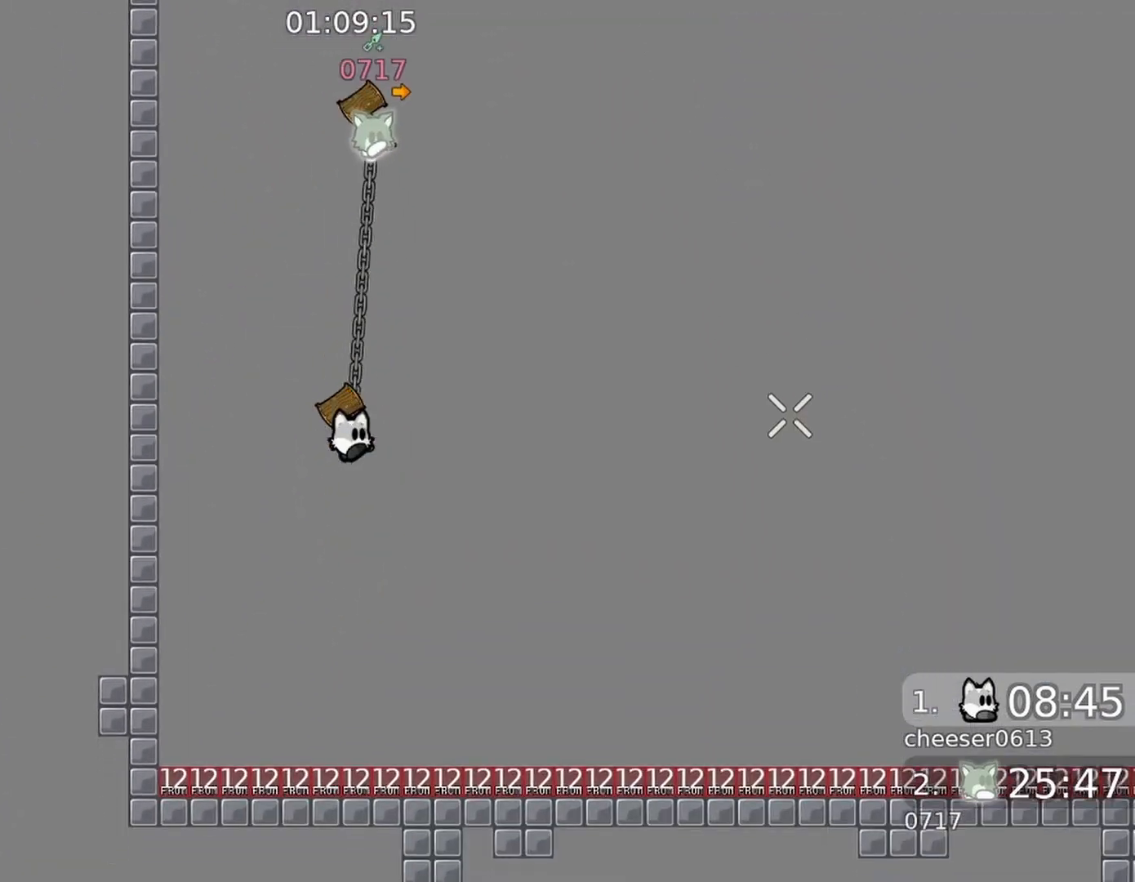
Gameplay with a controller (Xbox layout); each line is a JSON object with the inputs held at the frame after it. "events" lists button and stick changes between this image and that frame as [ms after this image, input, new state], when the widget could be followed in between.
{"buttons": ["R2"], "left_stick": "right", "right_stick": "down-right", "events": [[167, "left_stick", "right"], [200, "right_stick", "down-right"], [433, "R2", "down"]]}
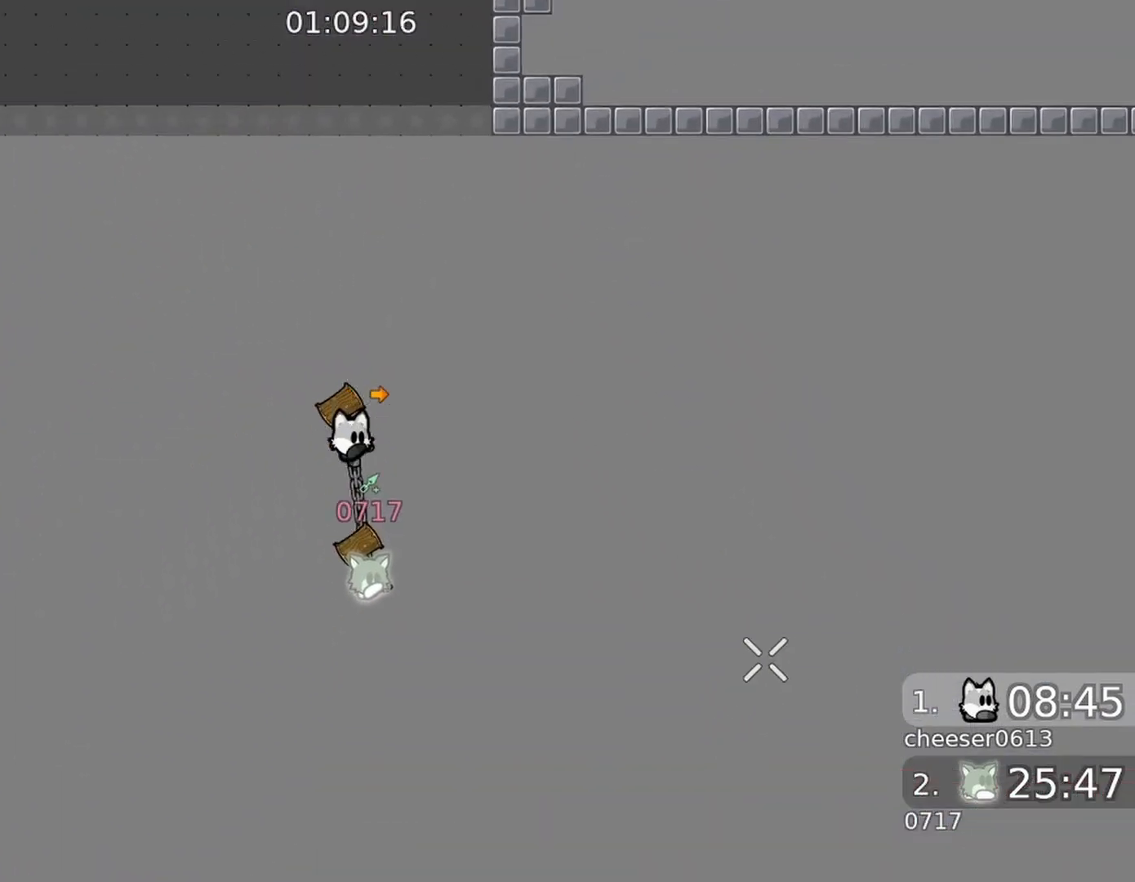
{"buttons": [], "left_stick": "center", "right_stick": "right", "events": [[267, "right_stick", "right"], [333, "left_stick", "center"], [500, "R2", "up"]]}
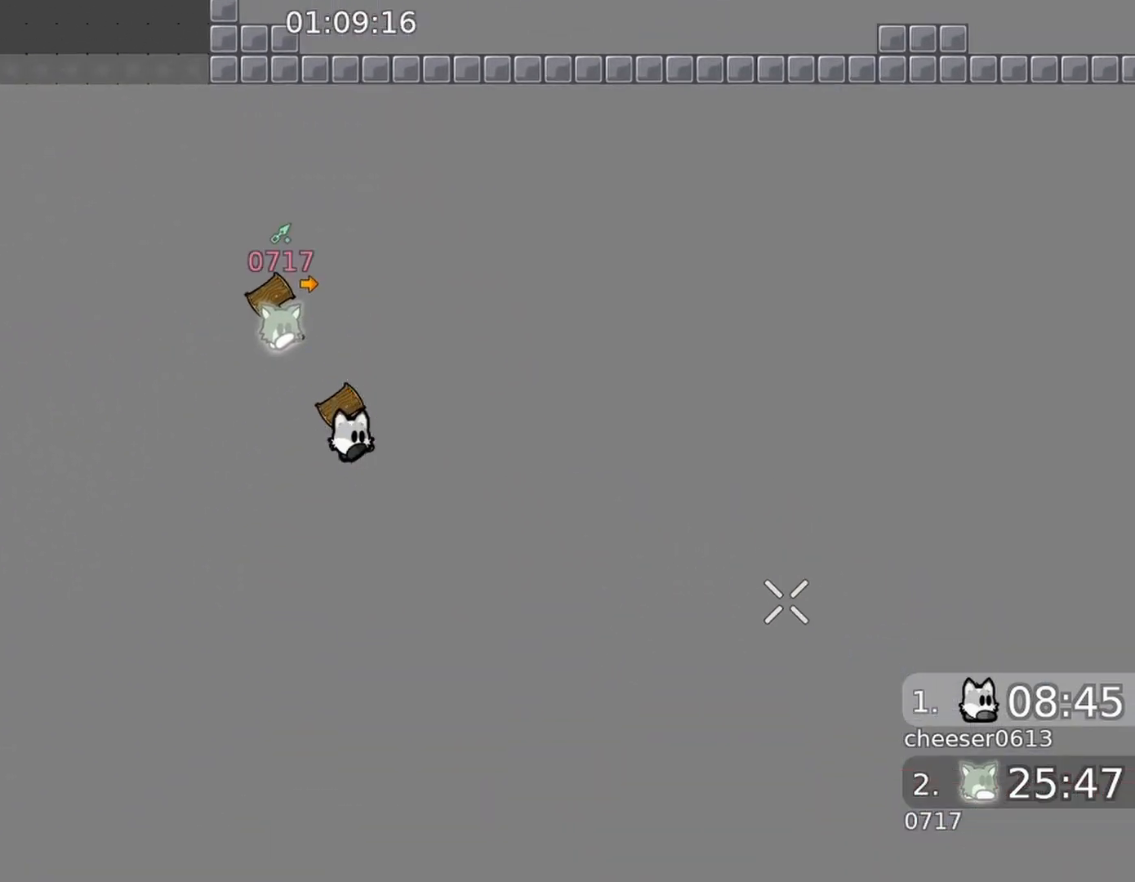
{"buttons": [], "left_stick": "right", "right_stick": "down-right", "events": [[33, "right_stick", "down-right"], [367, "left_stick", "right"]]}
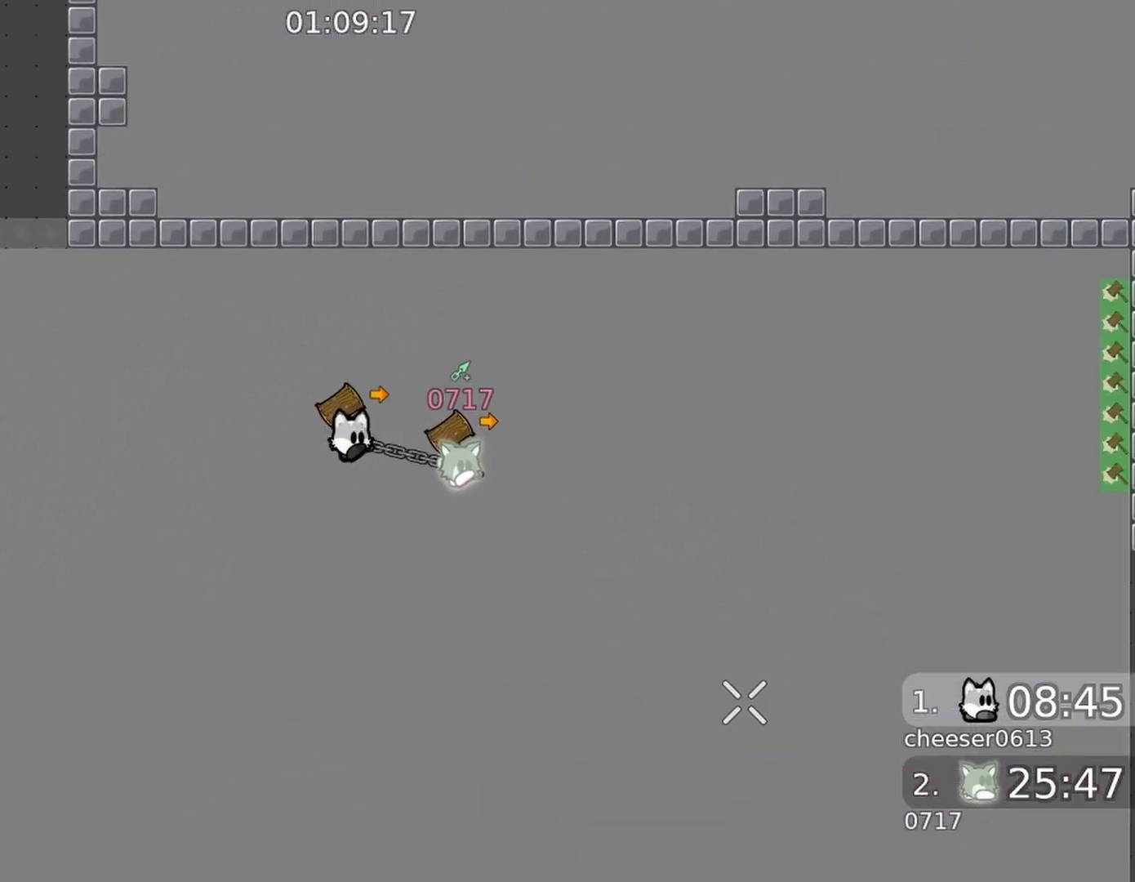
{"buttons": ["R2"], "left_stick": "center", "right_stick": "right", "events": [[67, "R2", "down"], [433, "right_stick", "right"], [500, "left_stick", "center"]]}
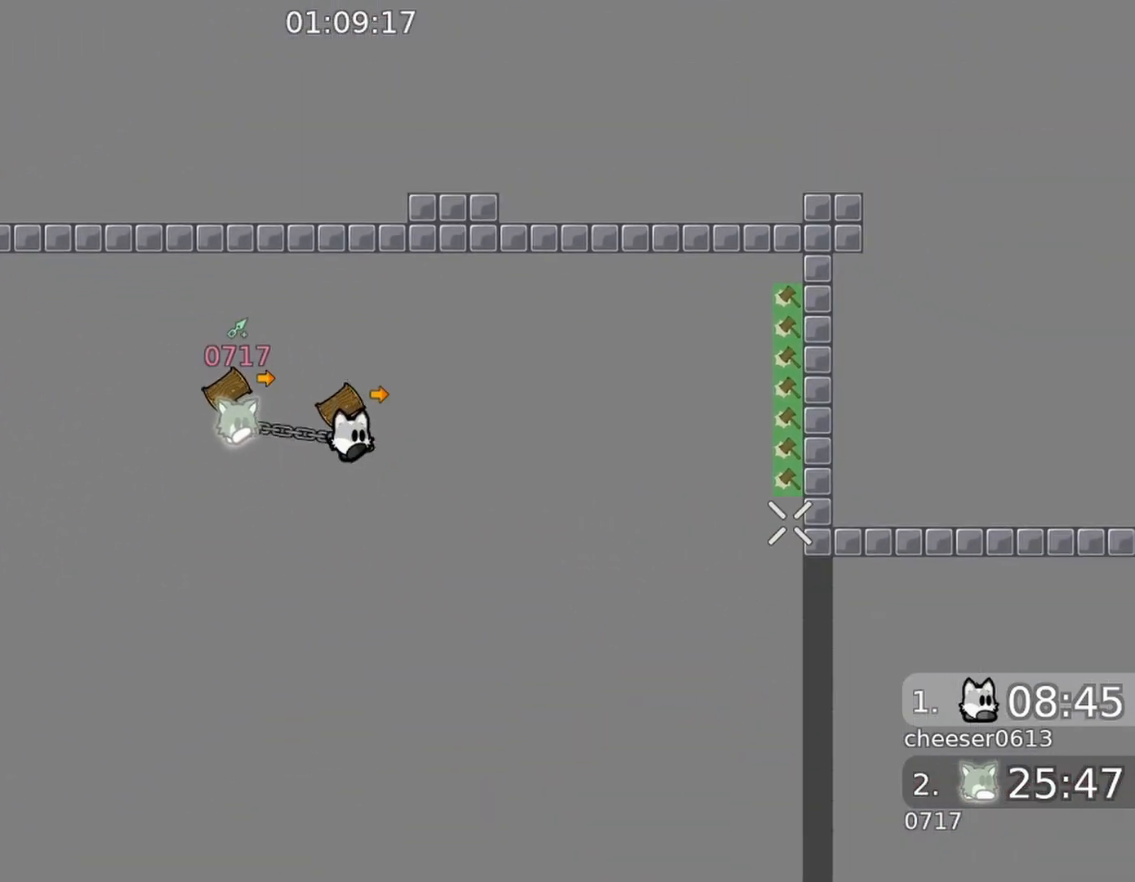
{"buttons": [], "left_stick": "up-right", "right_stick": "right", "events": [[67, "R2", "up"], [500, "left_stick", "up-right"]]}
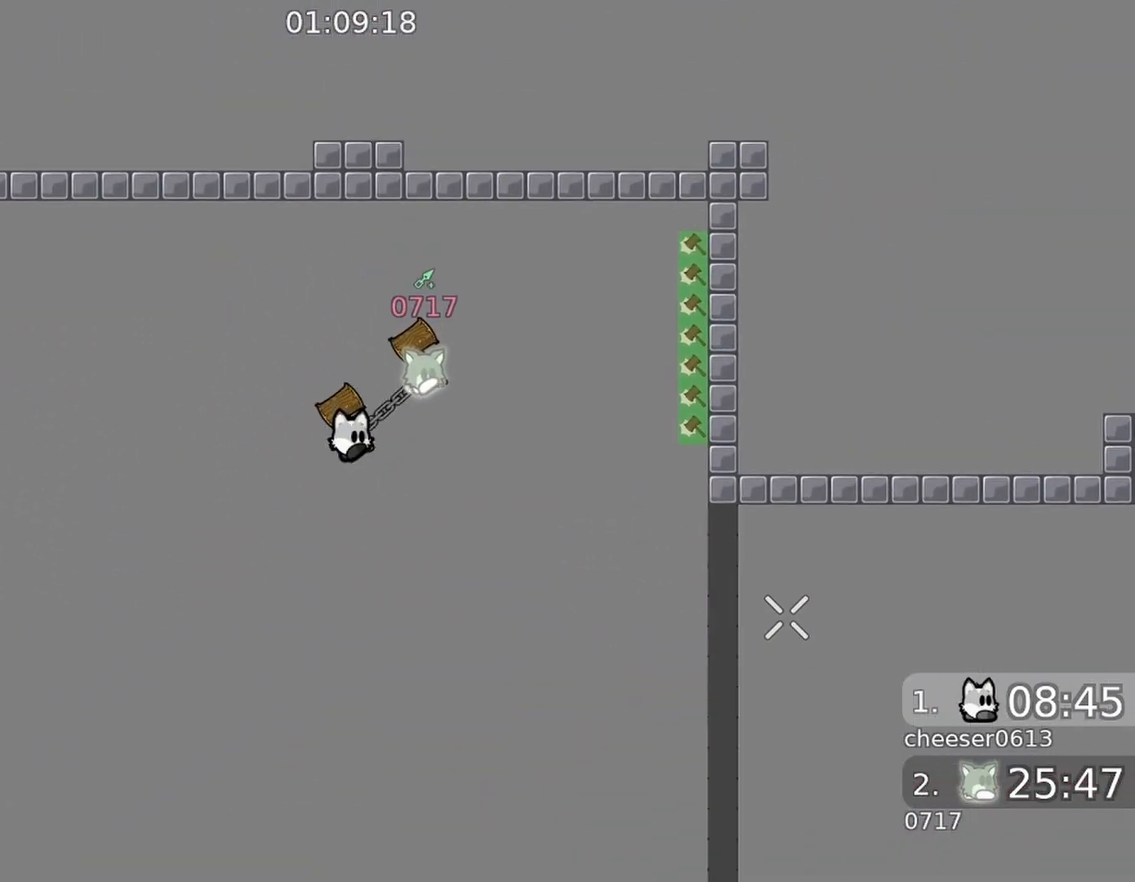
{"buttons": ["R2"], "left_stick": "up-right", "right_stick": "right", "events": [[100, "R2", "down"]]}
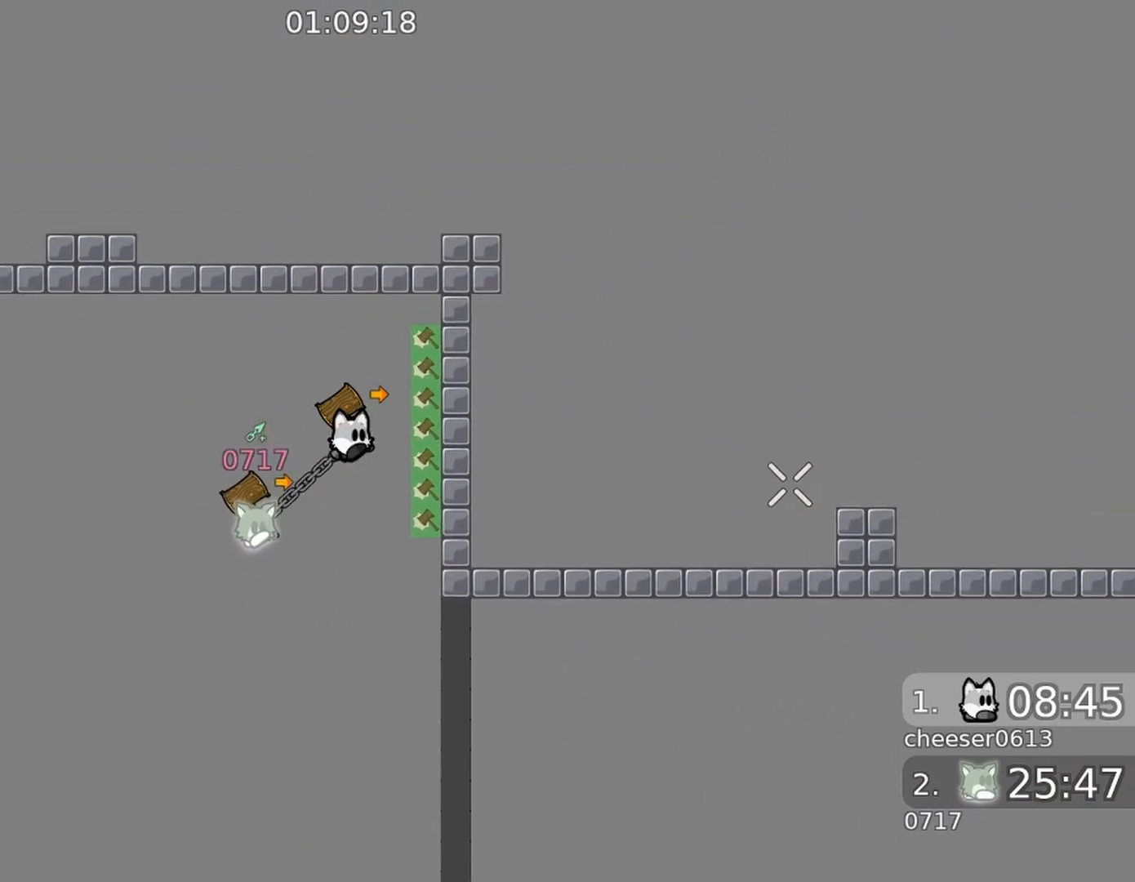
{"buttons": [], "left_stick": "center", "right_stick": "up", "events": [[167, "R2", "up"], [200, "right_stick", "up"], [267, "left_stick", "center"]]}
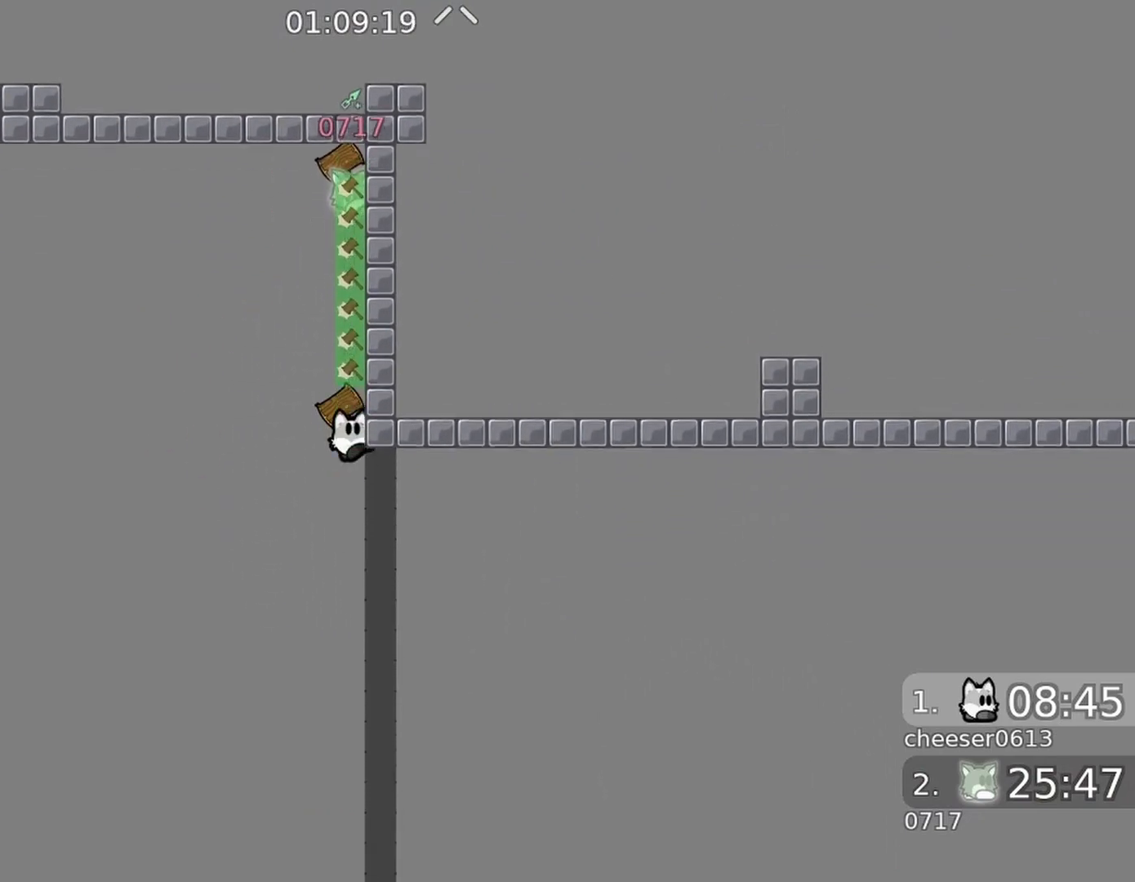
{"buttons": [], "left_stick": "center", "right_stick": "up", "events": []}
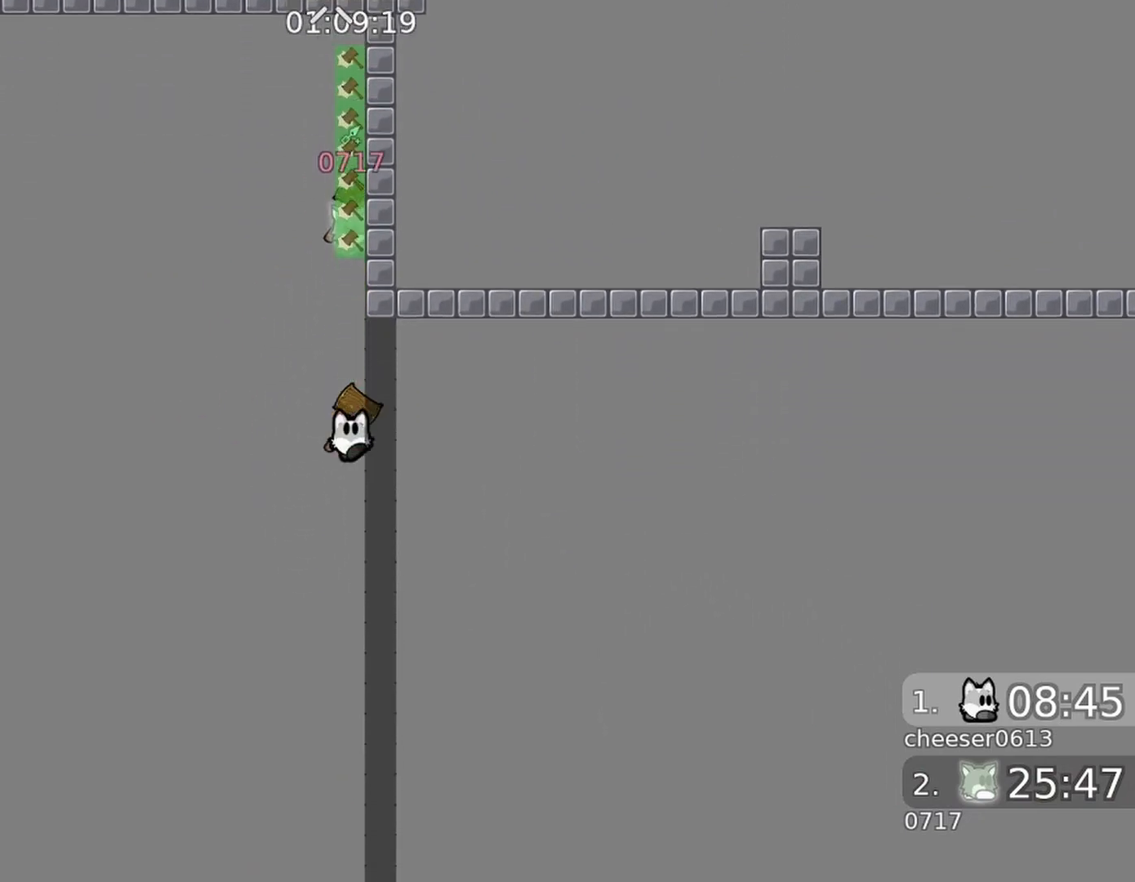
{"buttons": ["R1"], "left_stick": "center", "right_stick": "up", "events": [[467, "R1", "down"]]}
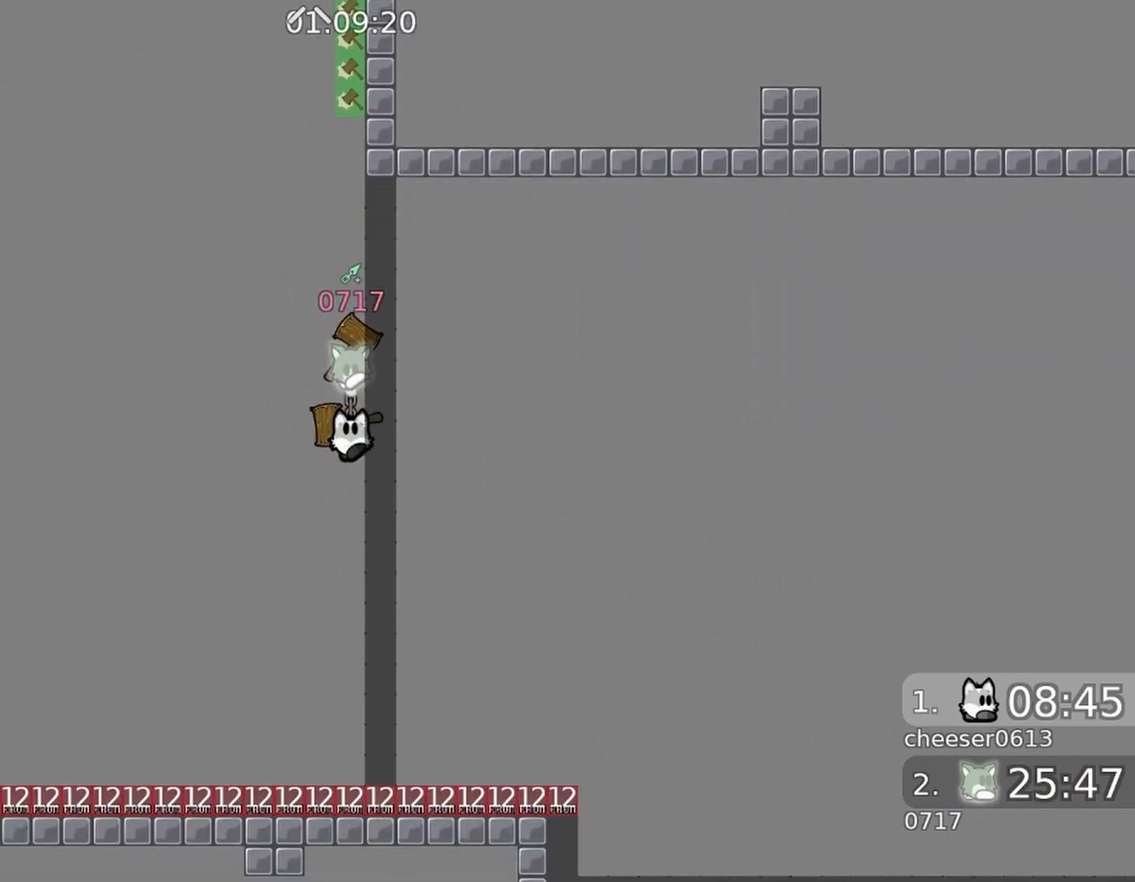
{"buttons": ["R1"], "left_stick": "center", "right_stick": "up-left", "events": [[100, "R1", "up"], [233, "right_stick", "up-left"], [467, "R1", "down"]]}
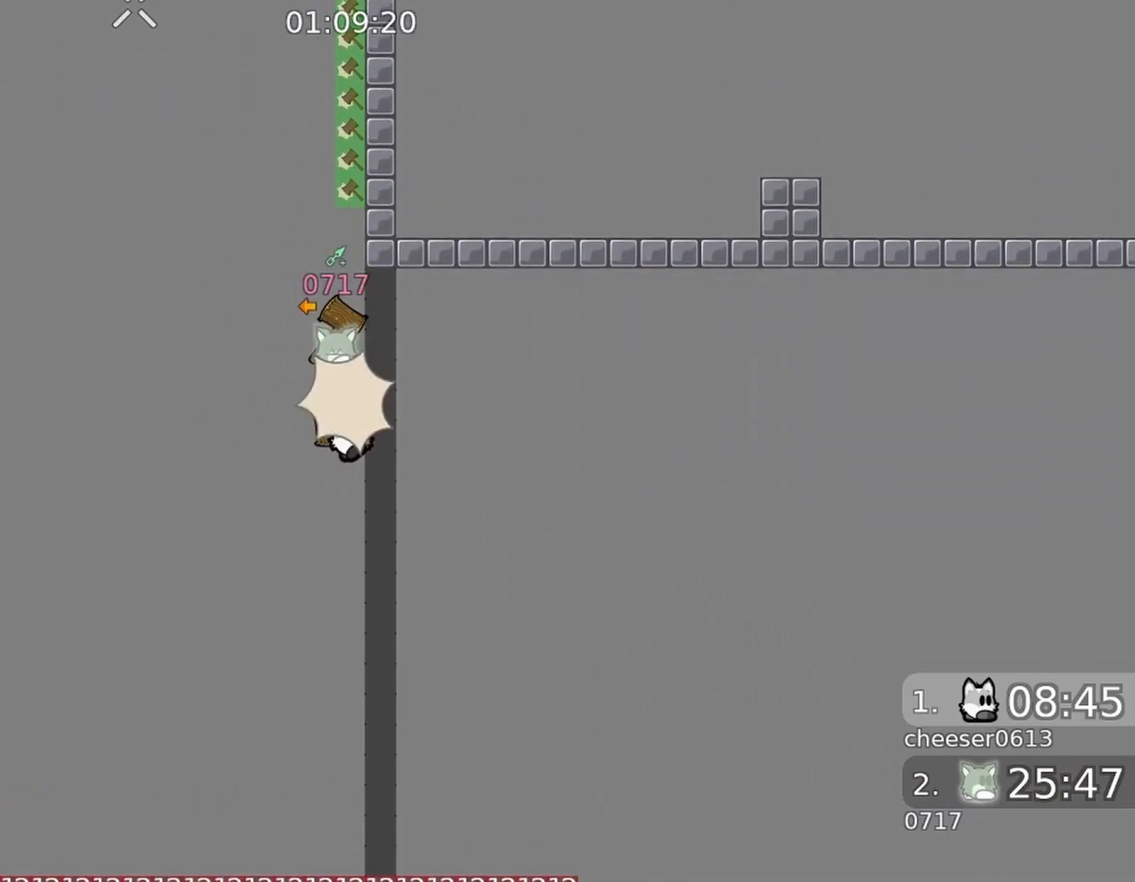
{"buttons": ["R1"], "left_stick": "center", "right_stick": "up-left", "events": [[67, "R1", "up"], [467, "R1", "down"]]}
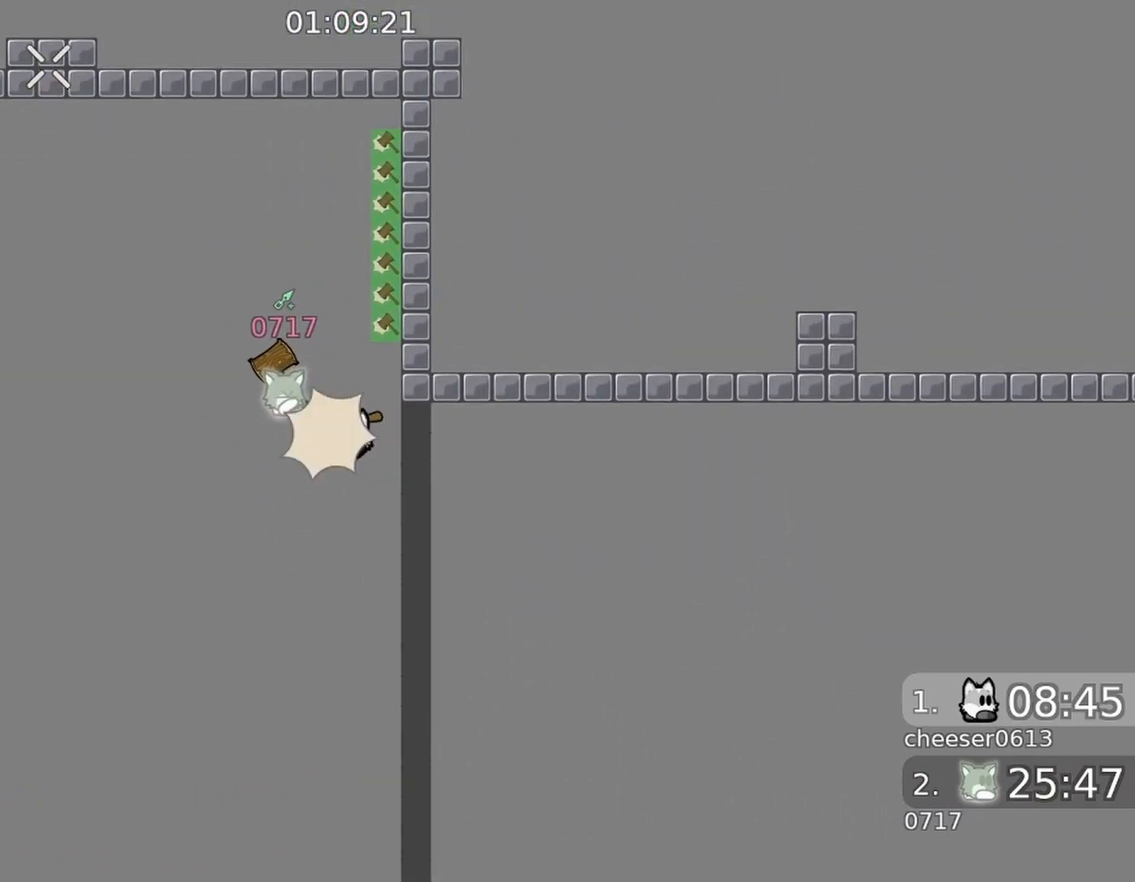
{"buttons": ["R1"], "left_stick": "center", "right_stick": "up-left", "events": [[67, "R1", "up"], [133, "right_stick", "left"], [300, "right_stick", "up-left"], [467, "R1", "down"]]}
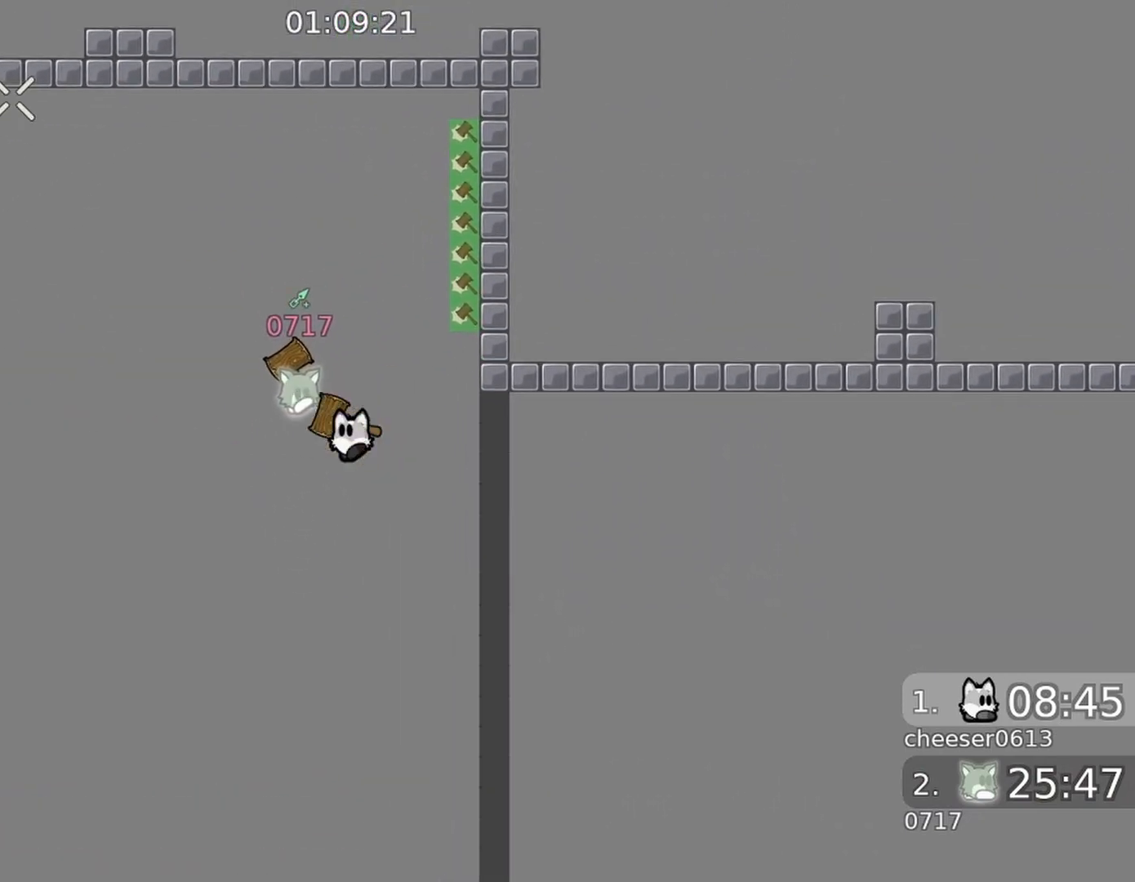
{"buttons": [], "left_stick": "center", "right_stick": "up", "events": [[133, "R1", "up"], [233, "R1", "down"], [367, "R1", "up"], [467, "right_stick", "up"]]}
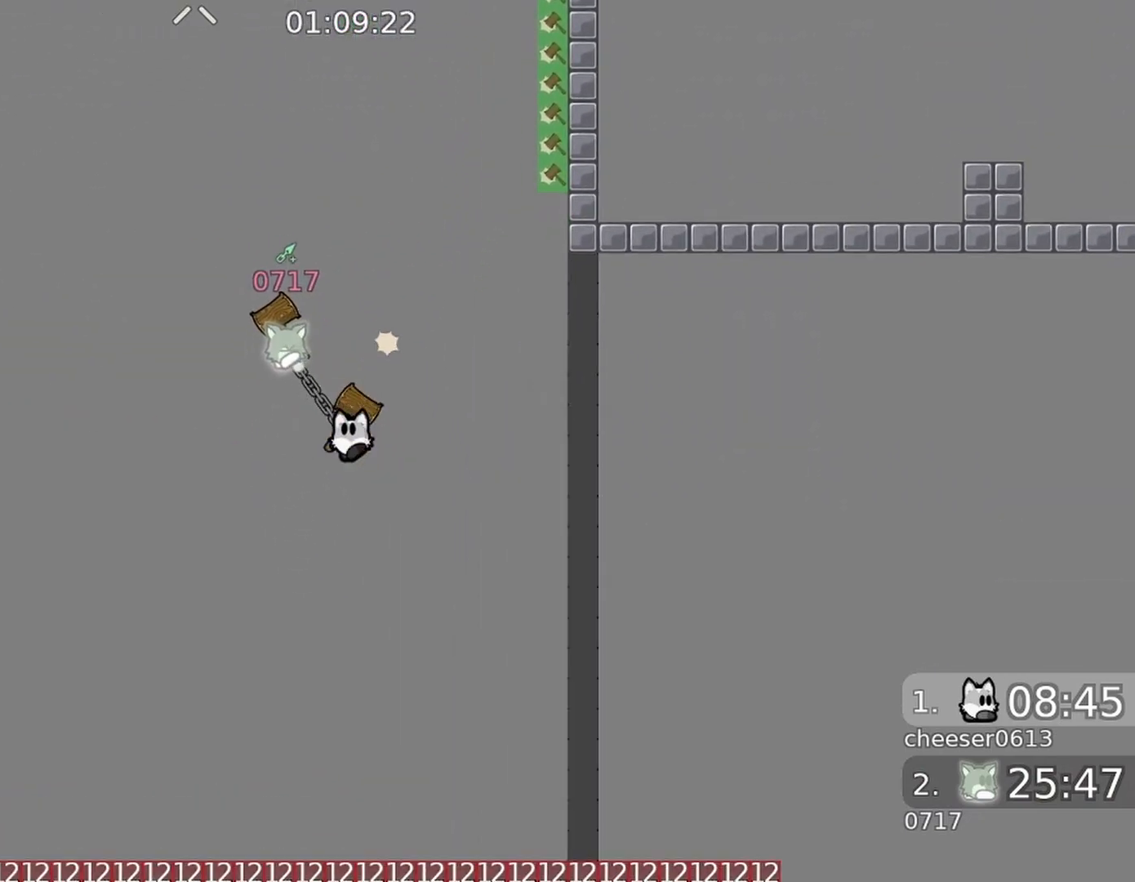
{"buttons": [], "left_stick": "center", "right_stick": "up", "events": [[267, "R1", "down"], [400, "R1", "up"]]}
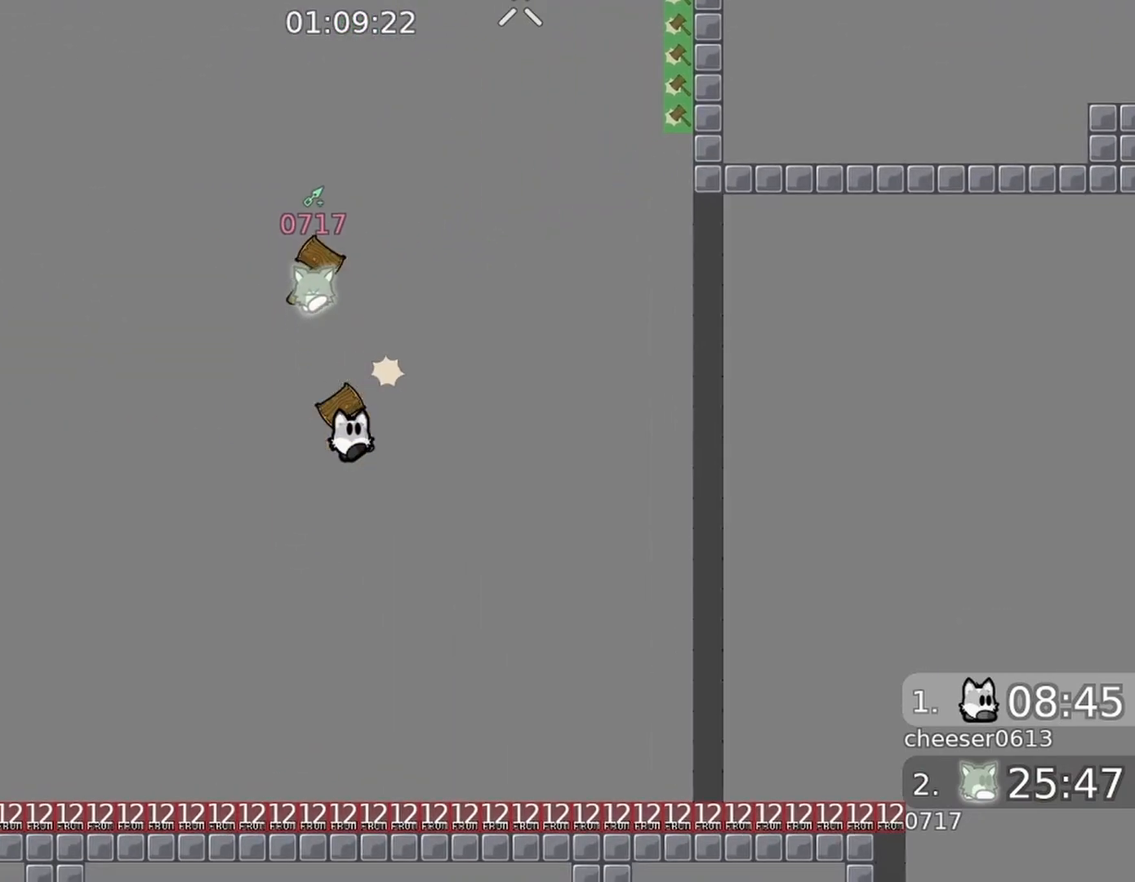
{"buttons": [], "left_stick": "center", "right_stick": "up", "events": []}
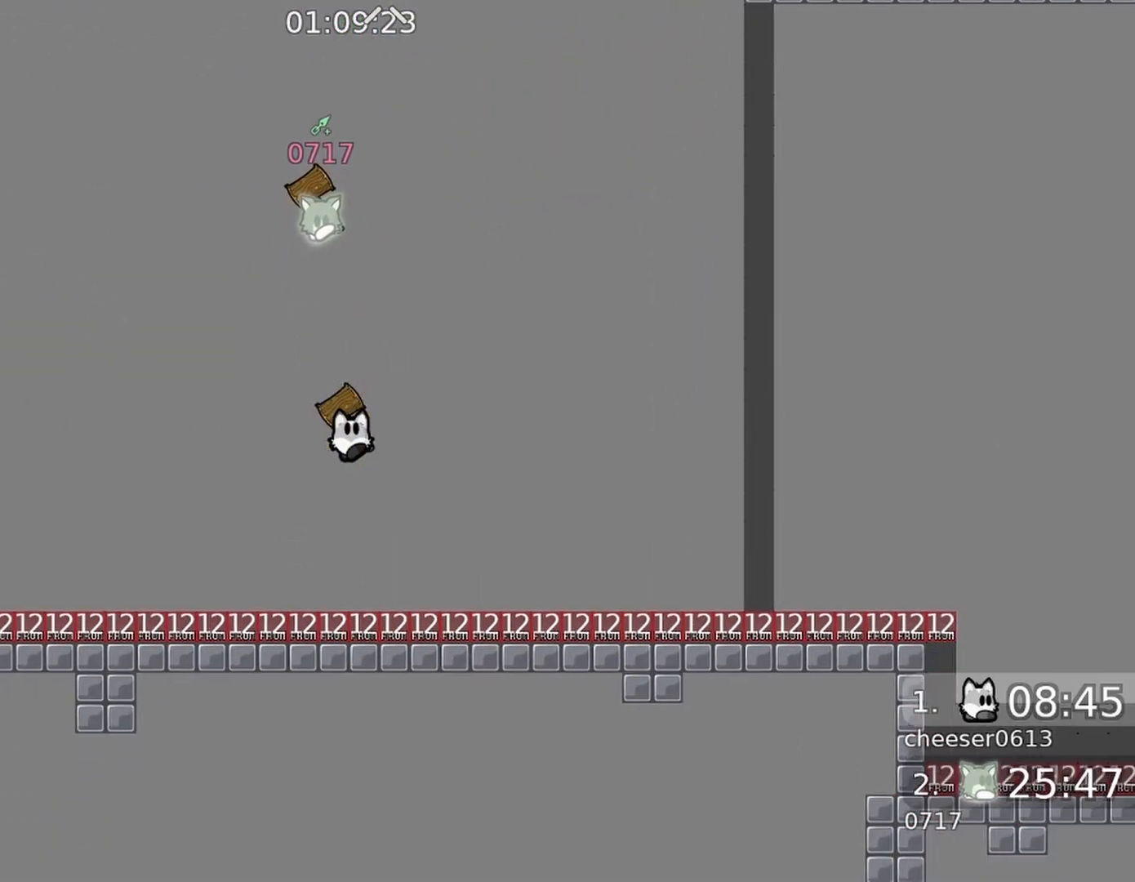
{"buttons": [], "left_stick": "center", "right_stick": "up"}
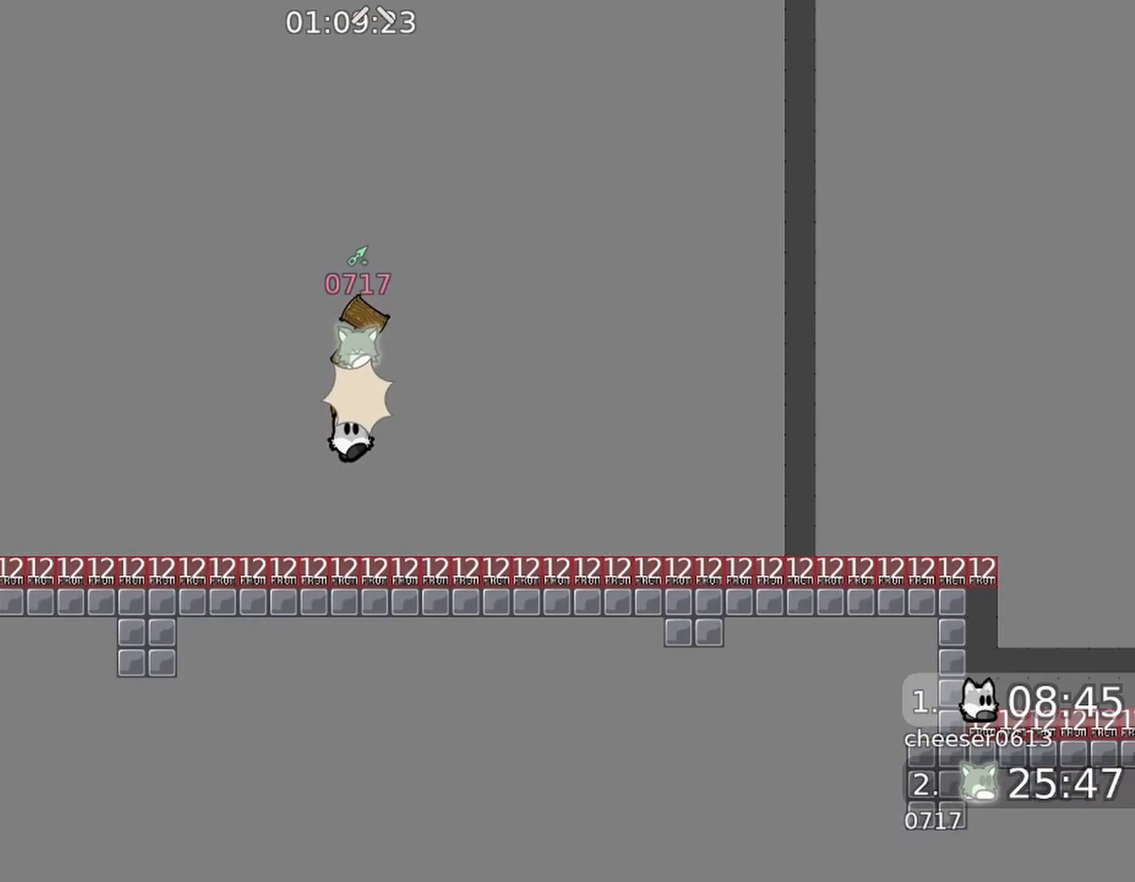
{"buttons": [], "left_stick": "center", "right_stick": "up-right", "events": [[167, "R2", "down"], [233, "R2", "up"], [333, "R1", "down"], [467, "right_stick", "up-right"], [500, "R1", "up"]]}
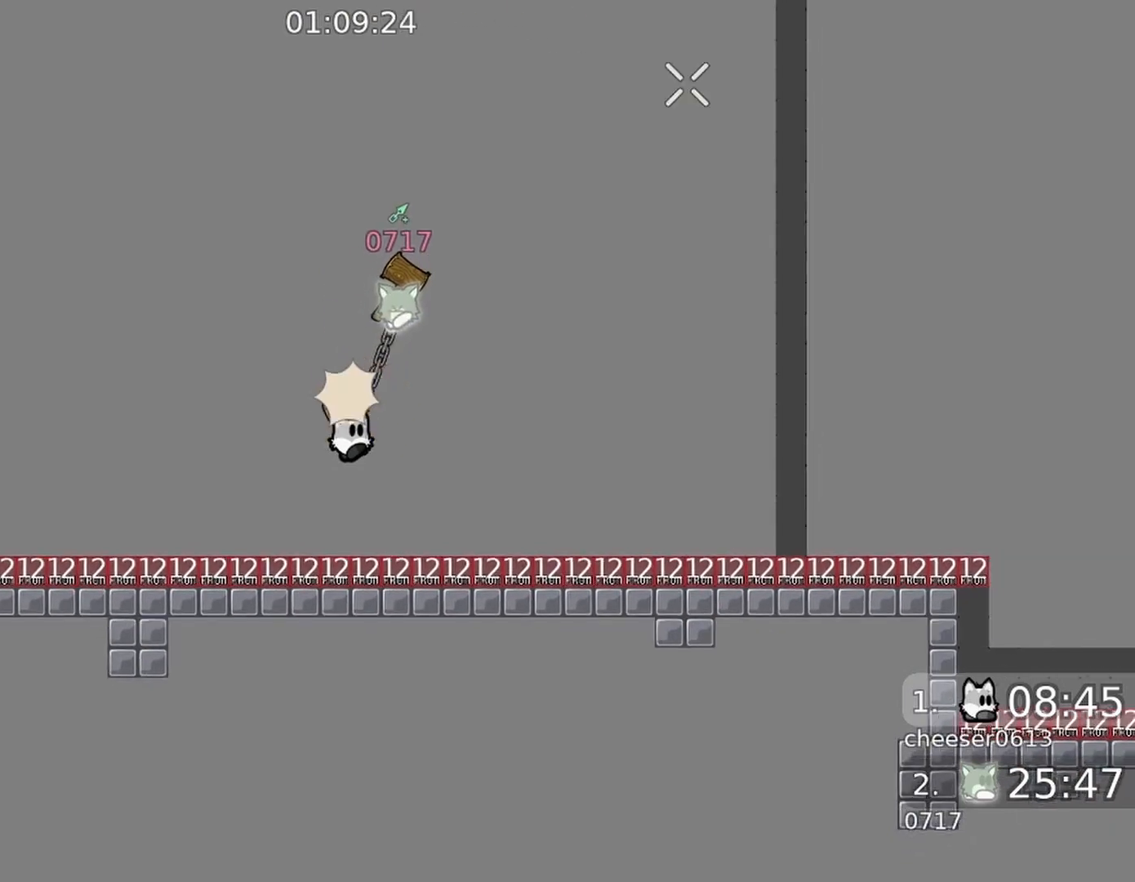
{"buttons": [], "left_stick": "center", "right_stick": "up-right", "events": [[367, "R1", "down"], [500, "R1", "up"]]}
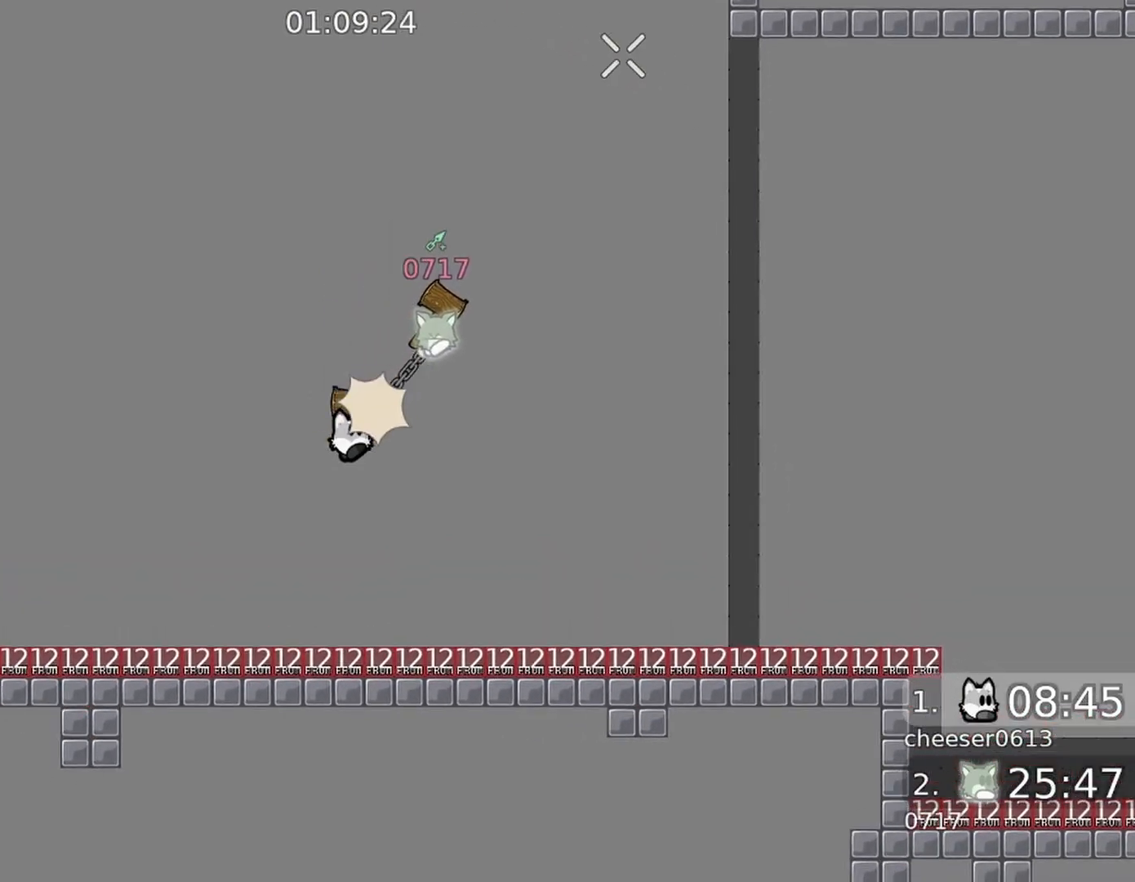
{"buttons": ["R1"], "left_stick": "center", "right_stick": "up", "events": [[400, "R1", "down"], [400, "right_stick", "up"]]}
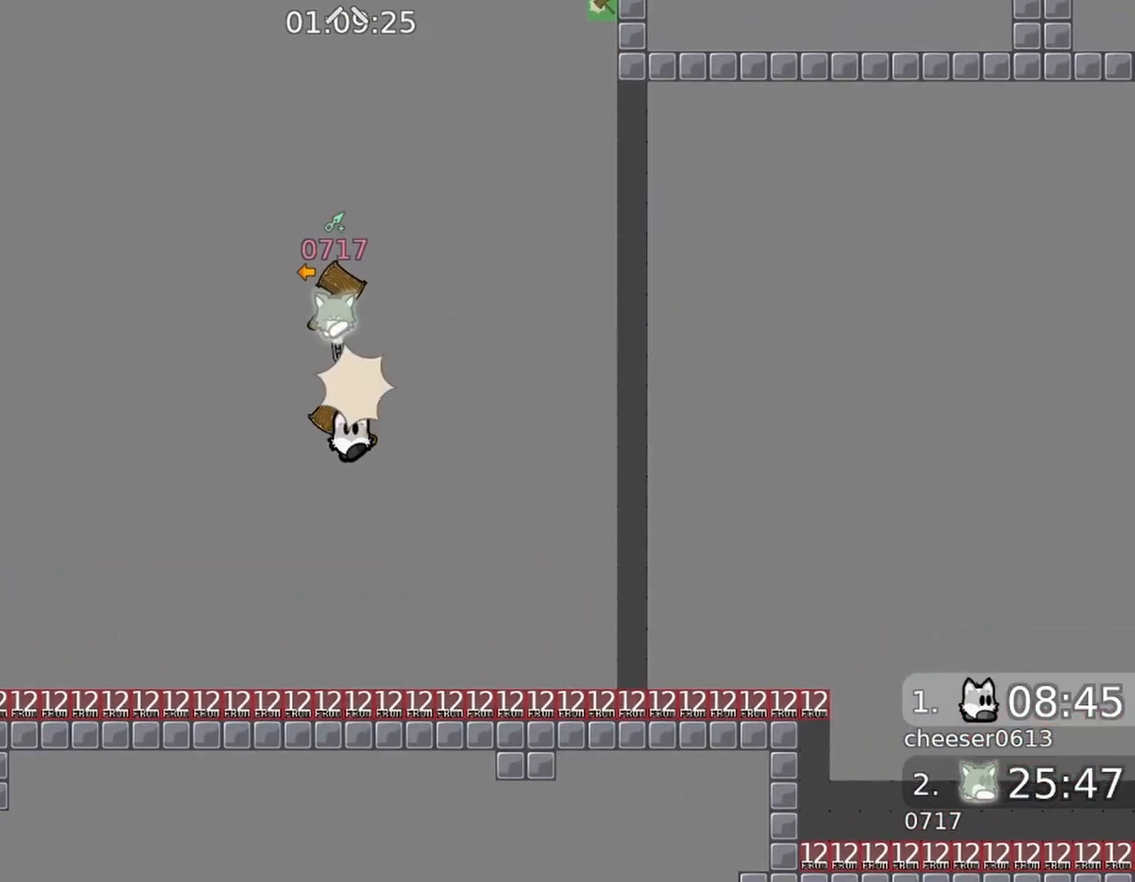
{"buttons": [], "left_stick": "center", "right_stick": "center", "events": [[33, "R1", "up"], [300, "right_stick", "left"], [367, "right_stick", "down"], [467, "right_stick", "center"]]}
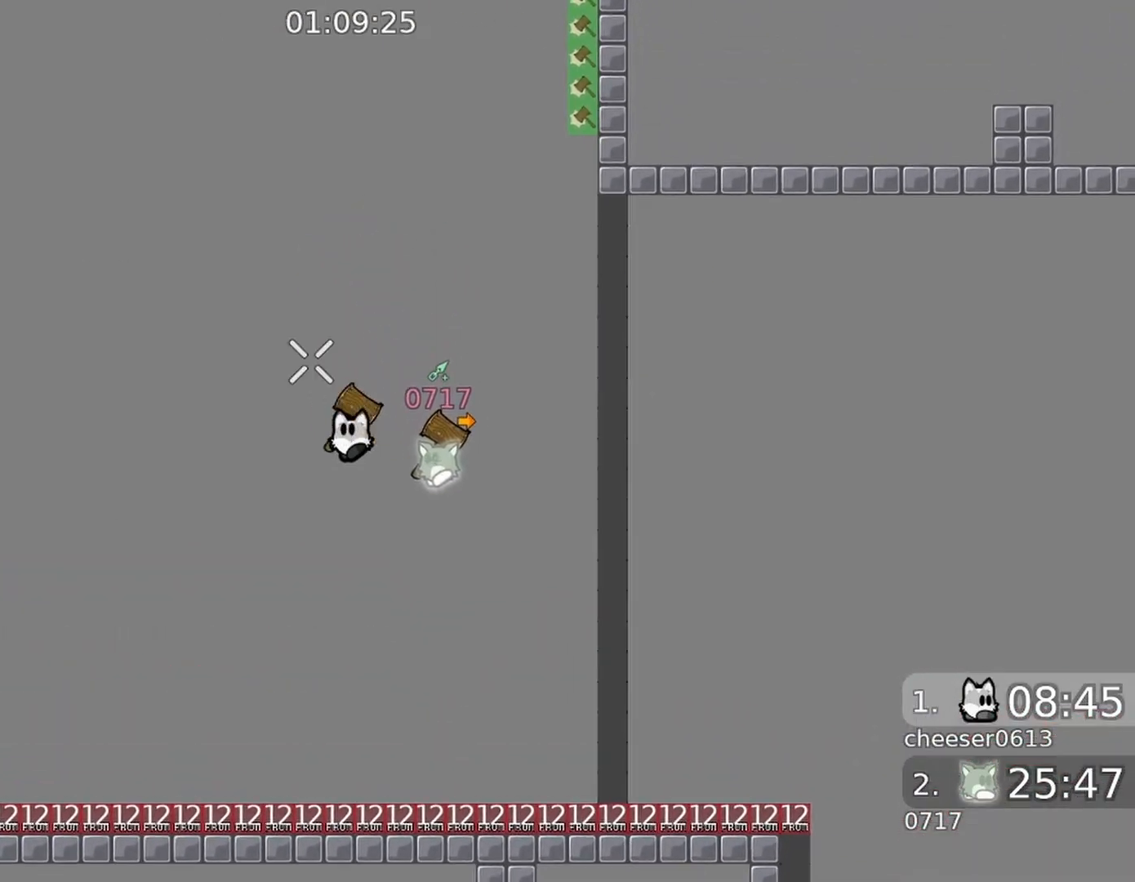
{"buttons": [], "left_stick": "center", "right_stick": "down-left", "events": [[167, "right_stick", "down-left"]]}
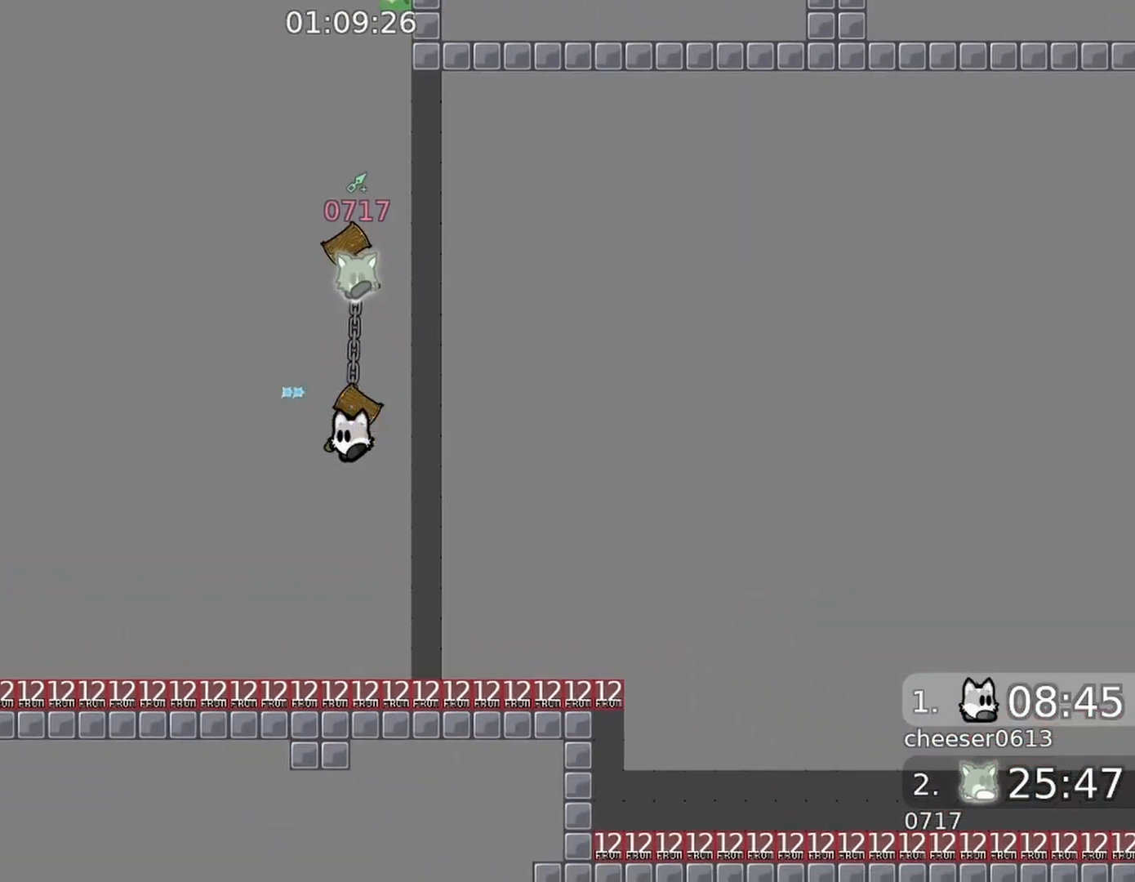
{"buttons": ["R2"], "left_stick": "center", "right_stick": "left", "events": [[333, "right_stick", "left"], [500, "R2", "down"]]}
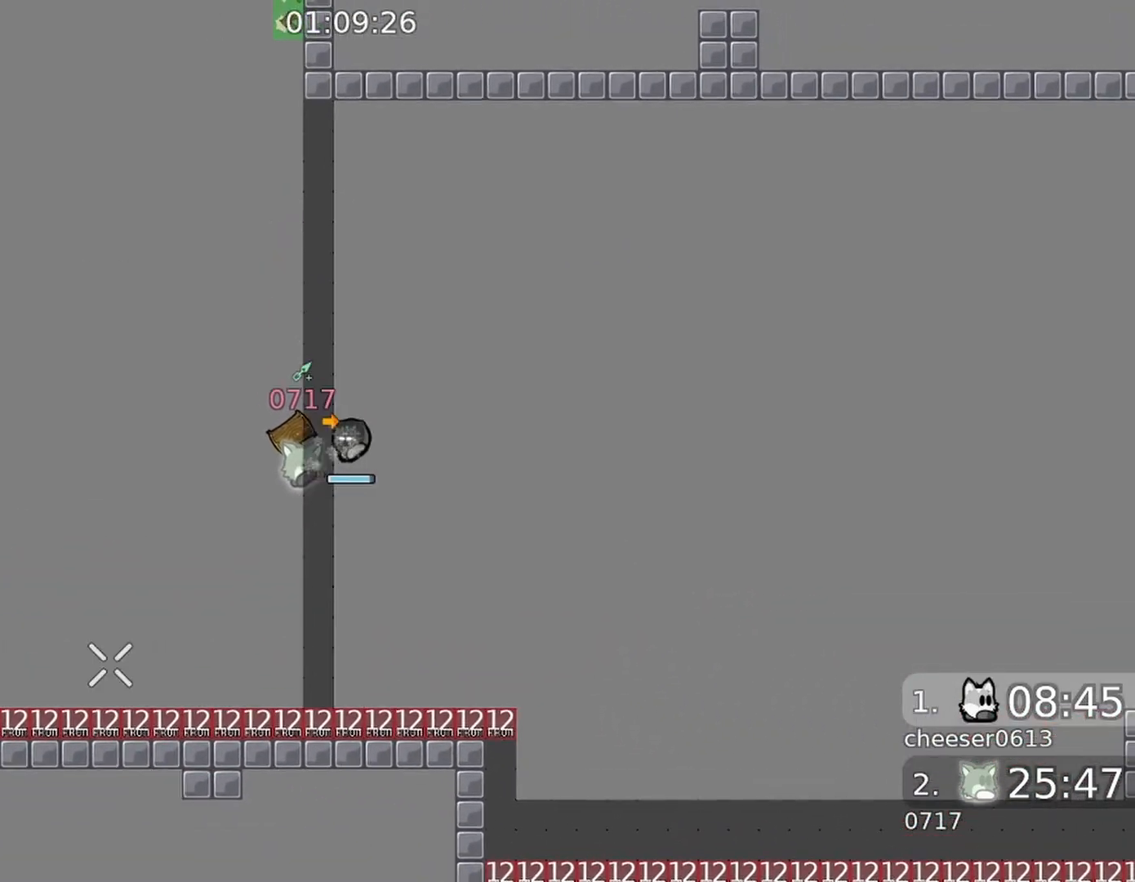
{"buttons": ["R2"], "left_stick": "right", "right_stick": "down", "events": [[33, "left_stick", "up-right"], [33, "right_stick", "down-left"], [233, "left_stick", "center"], [400, "right_stick", "down"], [433, "left_stick", "right"]]}
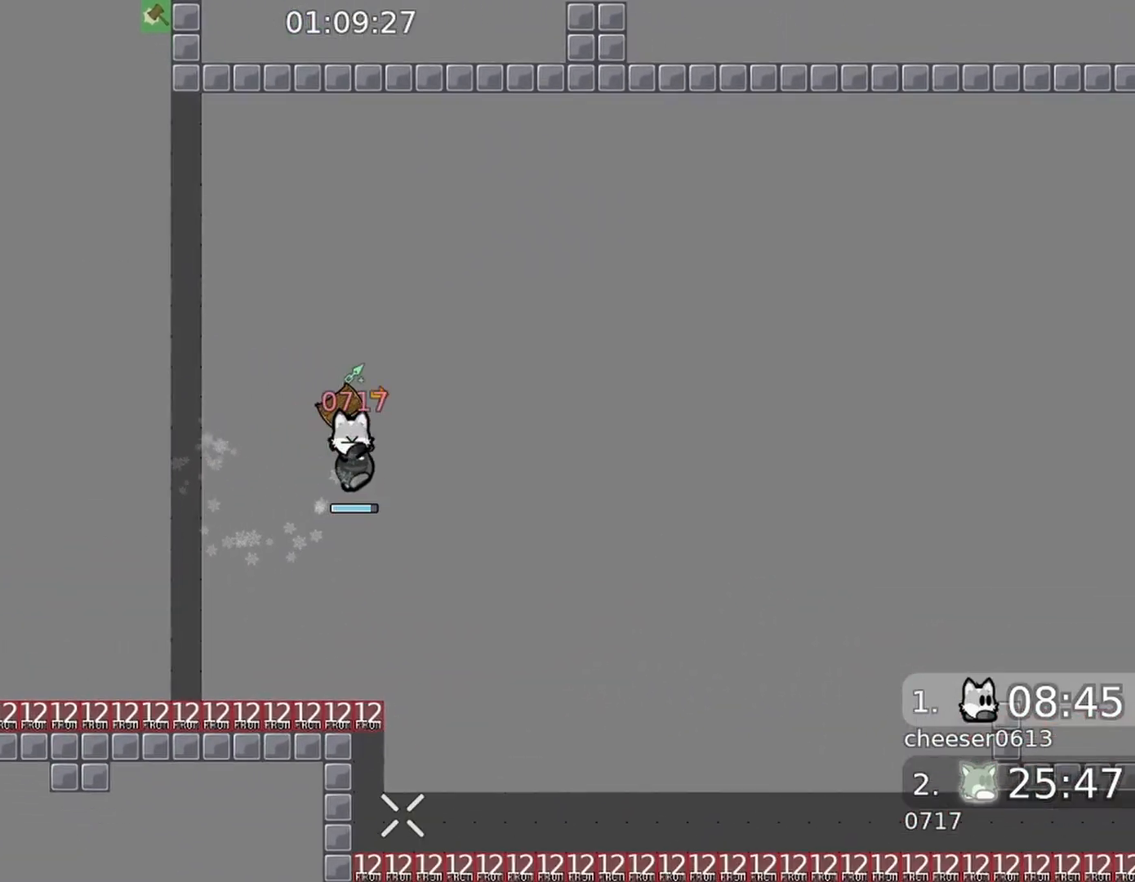
{"buttons": ["R2"], "left_stick": "right", "right_stick": "down", "events": [[67, "R1", "down"], [167, "R1", "up"], [367, "R2", "up"], [467, "R2", "down"]]}
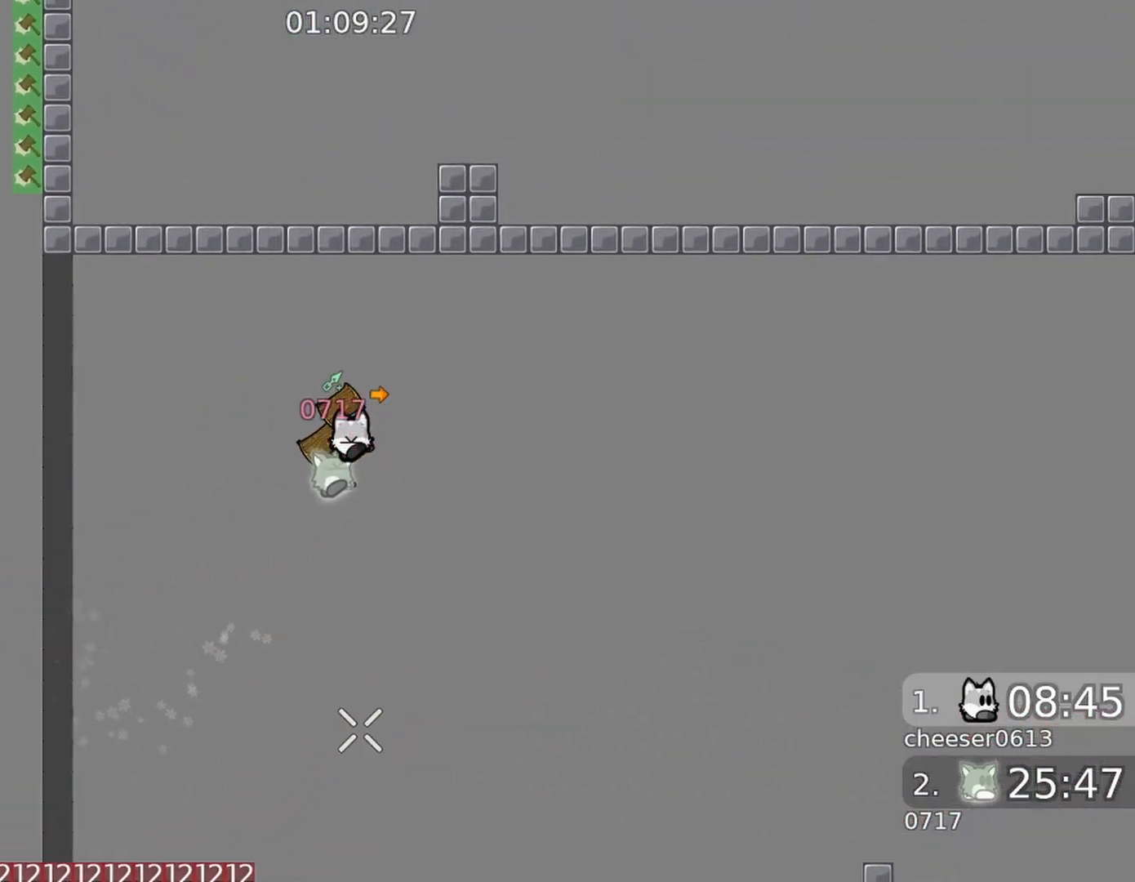
{"buttons": ["R2"], "left_stick": "right", "right_stick": "down-left", "events": [[400, "right_stick", "down-left"]]}
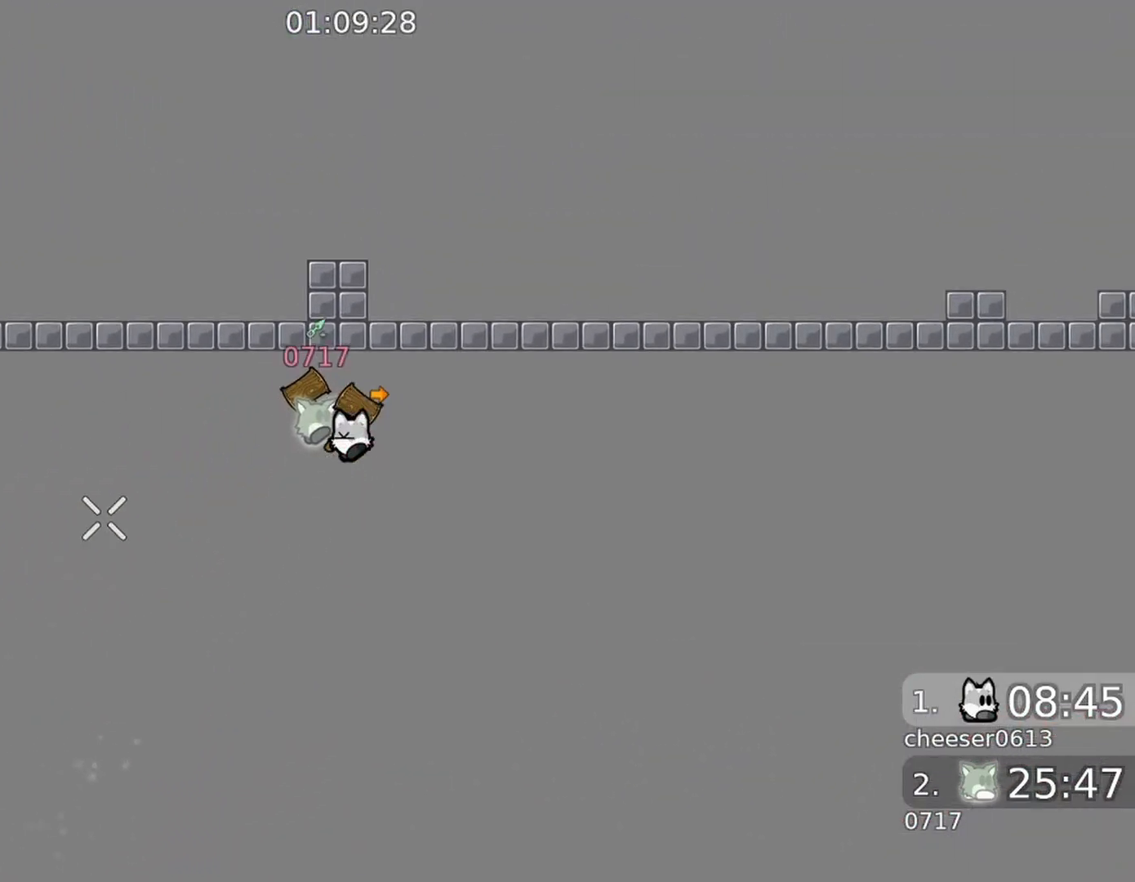
{"buttons": ["R2"], "left_stick": "right", "right_stick": "left", "events": [[33, "right_stick", "left"]]}
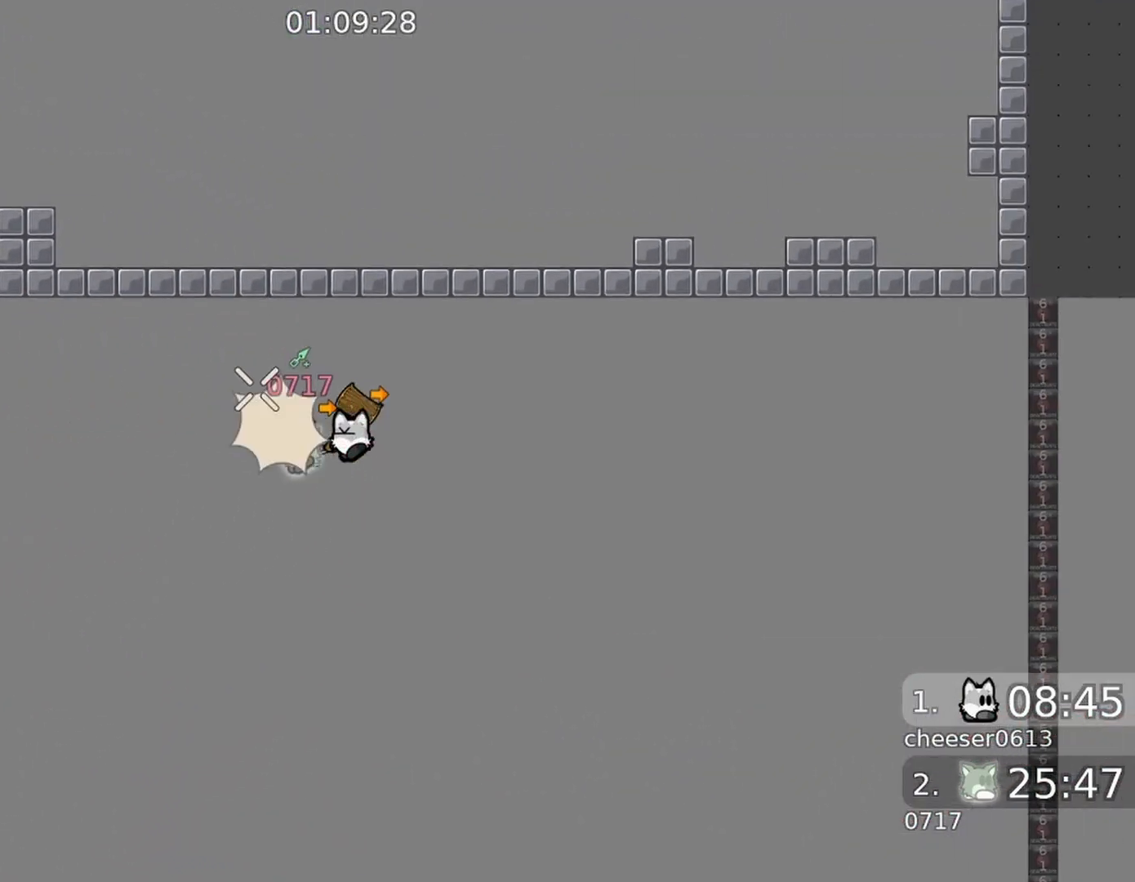
{"buttons": [], "left_stick": "center", "right_stick": "down", "events": [[33, "right_stick", "center"], [333, "R2", "up"], [333, "left_stick", "center"], [333, "right_stick", "down"]]}